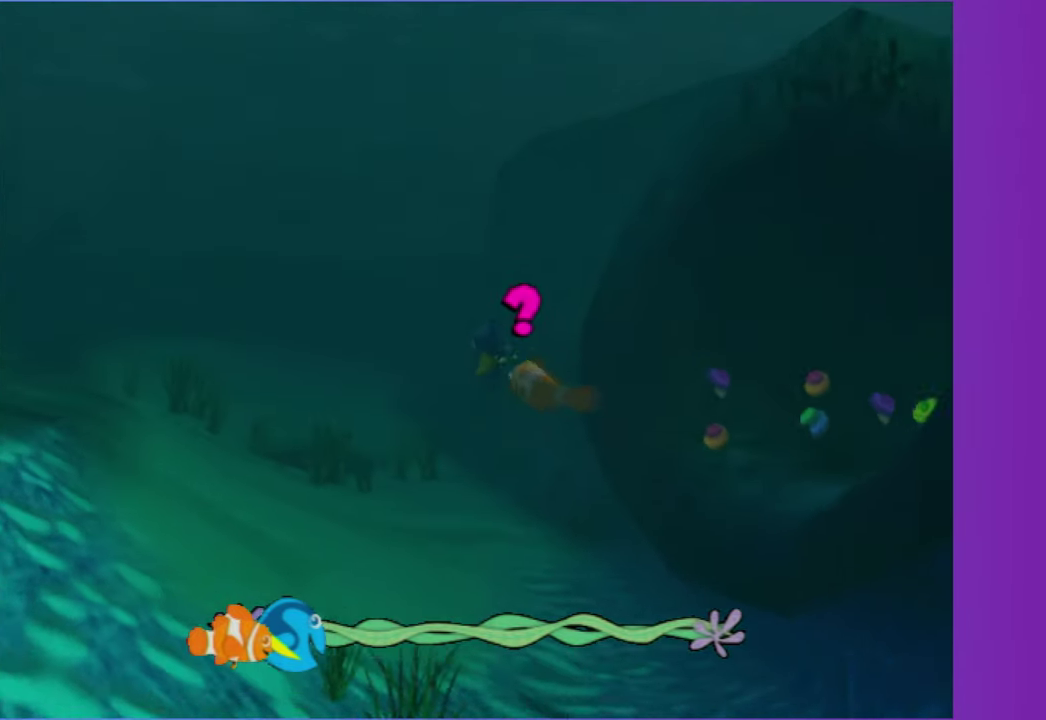
Gameplay with a controller (Xbox layout); each line is a JSON object with the inputs held at the frame after it. "events" lists button and stick changes between this image and that frame as [ms after this image, input, new state], when the widget could be followed in between. Not read: L3 R3.
{"buttons": [], "left_stick": "left", "right_stick": "center", "events": [[67, "A", "up"], [133, "A", "down"], [250, "A", "up"], [350, "A", "down"], [350, "left_stick", "left"], [450, "A", "up"]]}
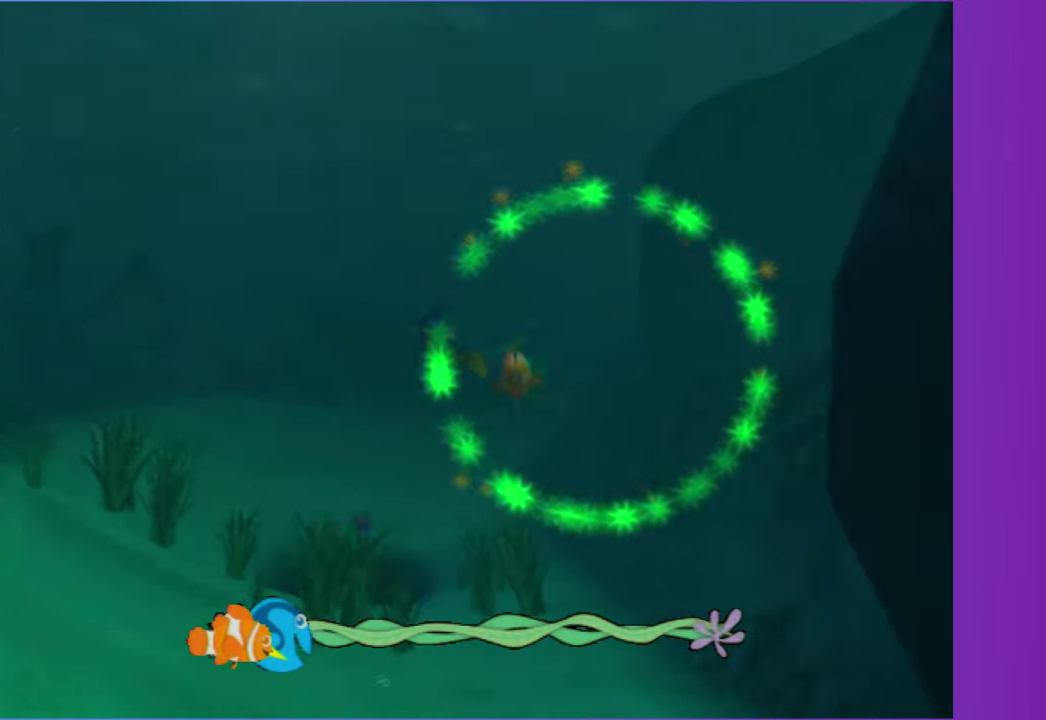
{"buttons": ["A"], "left_stick": "up-right", "right_stick": "center", "events": [[50, "A", "down"], [50, "left_stick", "center"], [150, "A", "up"], [250, "A", "down"], [250, "left_stick", "left"], [367, "A", "up"], [400, "left_stick", "up-right"], [483, "A", "down"]]}
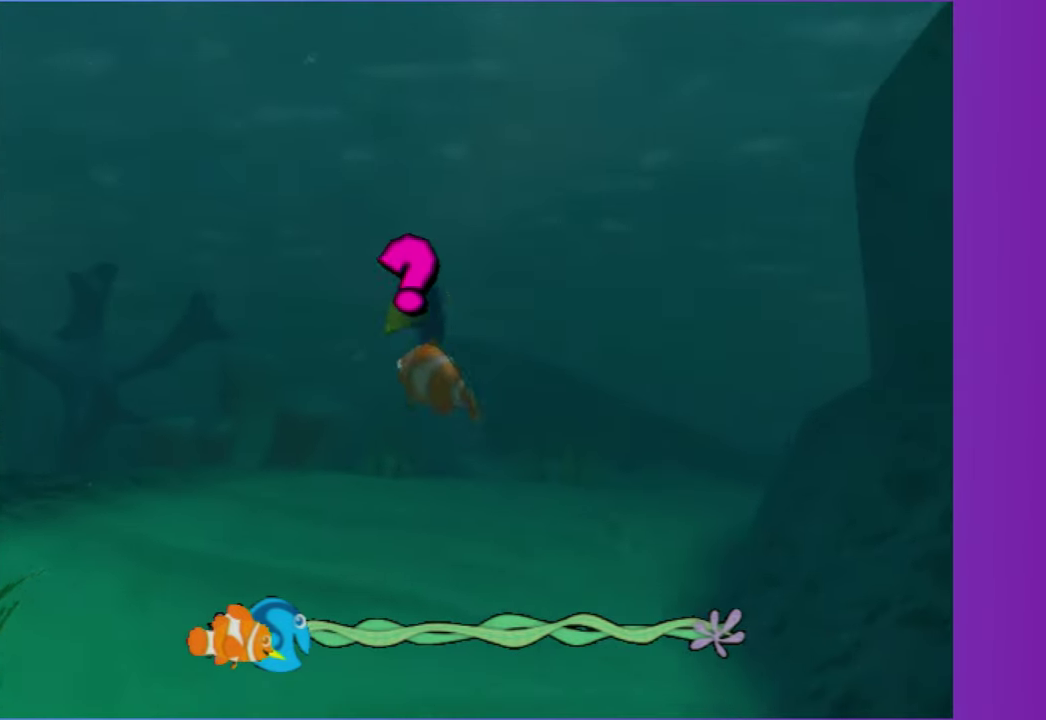
{"buttons": [], "left_stick": "center", "right_stick": "center", "events": [[67, "A", "up"], [100, "left_stick", "center"], [167, "A", "down"], [250, "left_stick", "right"], [283, "A", "up"], [367, "A", "down"], [400, "left_stick", "center"], [450, "A", "up"]]}
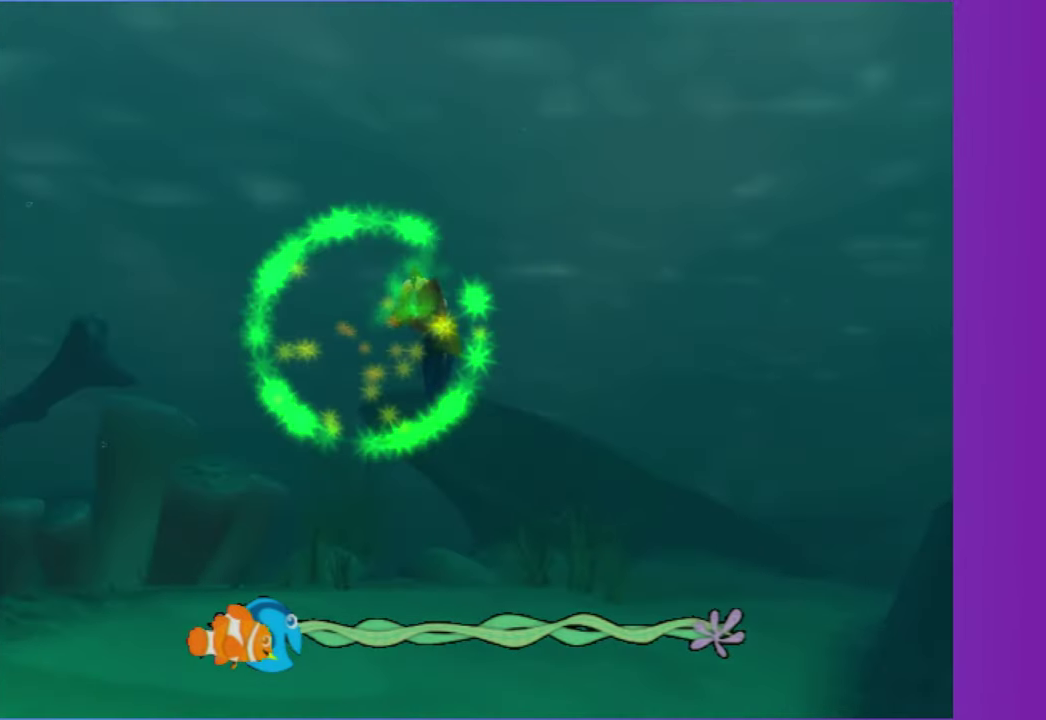
{"buttons": ["A", "Y"], "left_stick": "center", "right_stick": "center", "events": [[50, "A", "down"], [167, "A", "up"], [250, "A", "down"], [250, "left_stick", "down-right"], [350, "A", "up"], [467, "A", "down"], [467, "left_stick", "center"], [483, "Y", "down"]]}
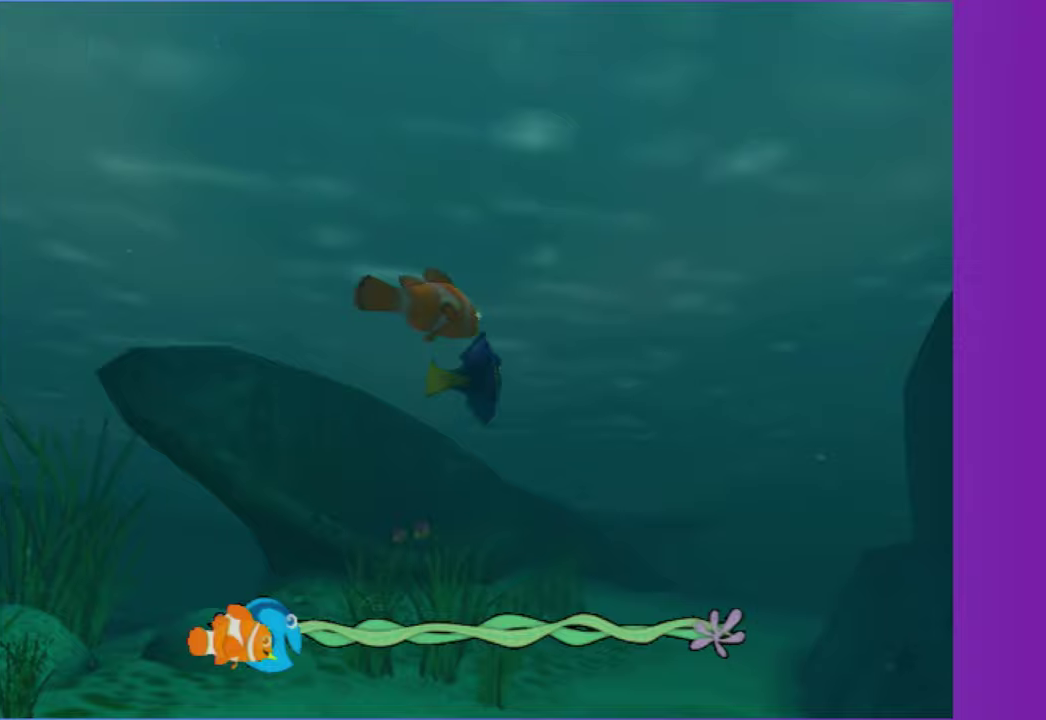
{"buttons": [], "left_stick": "center", "right_stick": "center", "events": [[67, "A", "up"], [83, "Y", "up"], [183, "A", "down"], [183, "Y", "down"], [283, "A", "up"], [283, "Y", "up"], [317, "left_stick", "left"], [350, "Y", "down"], [383, "A", "down"], [383, "left_stick", "center"], [450, "A", "up"], [450, "Y", "up"]]}
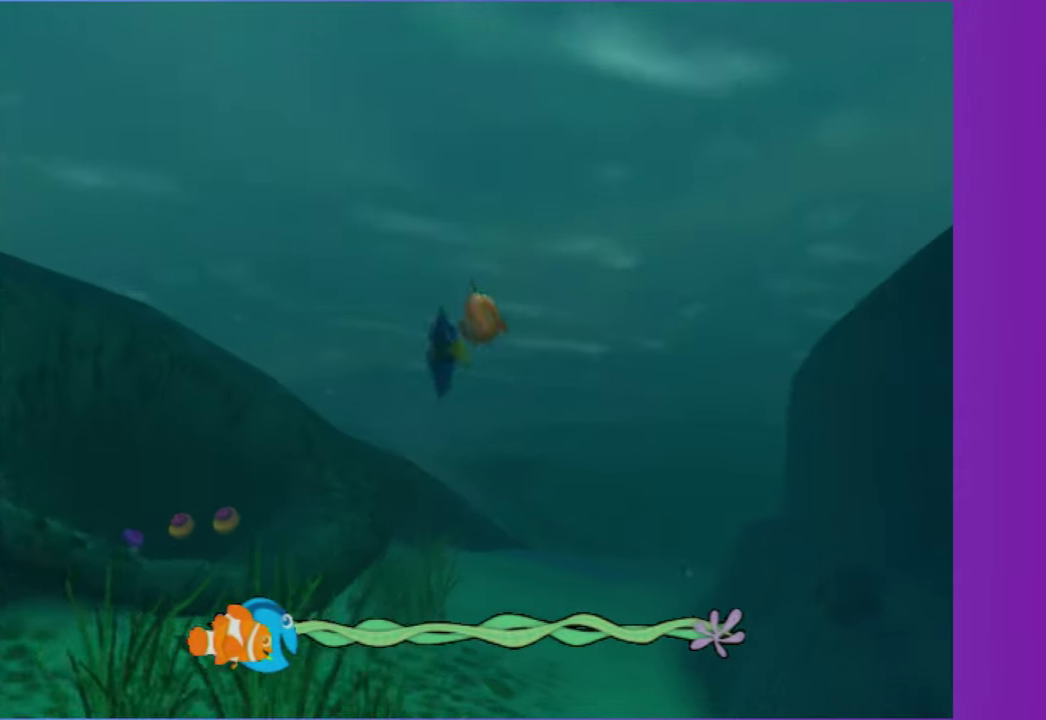
{"buttons": ["A", "Y"], "left_stick": "center", "right_stick": "center", "events": [[50, "Y", "down"], [83, "A", "down"], [150, "A", "up"], [167, "Y", "up"], [233, "Y", "down"], [250, "A", "down"], [300, "Y", "up"], [333, "A", "up"], [417, "Y", "down"], [433, "A", "down"]]}
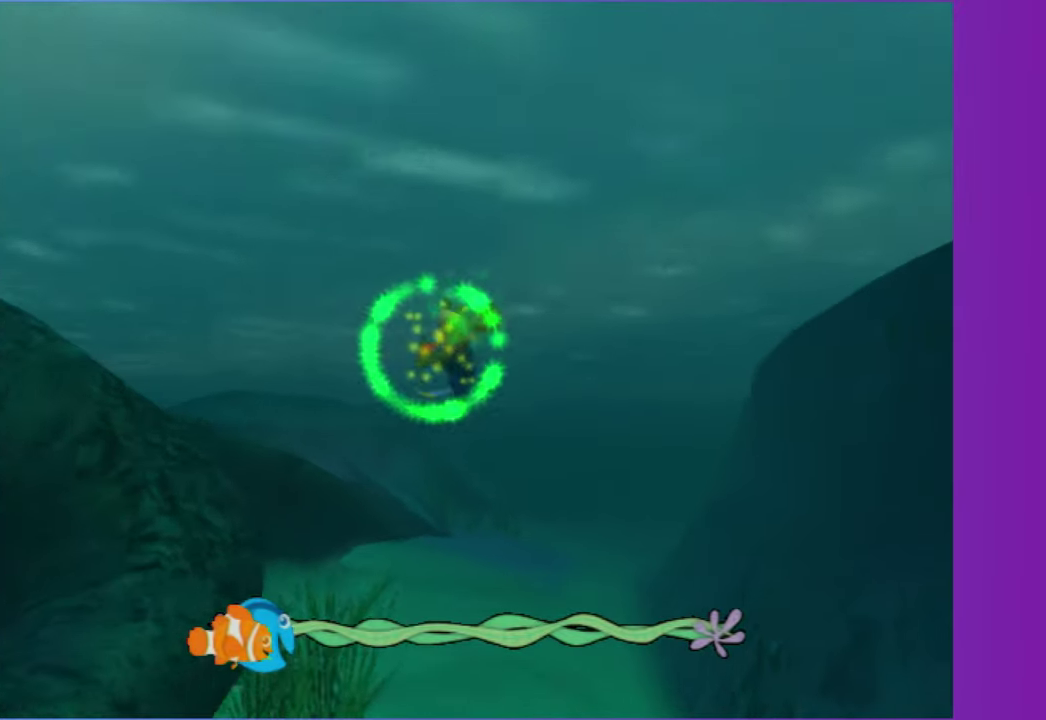
{"buttons": ["A", "Y"], "left_stick": "down", "right_stick": "center", "events": [[17, "A", "up"], [17, "Y", "up"], [83, "Y", "down"], [117, "A", "down"], [200, "A", "up"], [200, "Y", "up"], [267, "Y", "down"], [300, "A", "down"], [383, "A", "up"], [383, "Y", "up"], [450, "Y", "down"], [467, "A", "down"], [467, "left_stick", "down"]]}
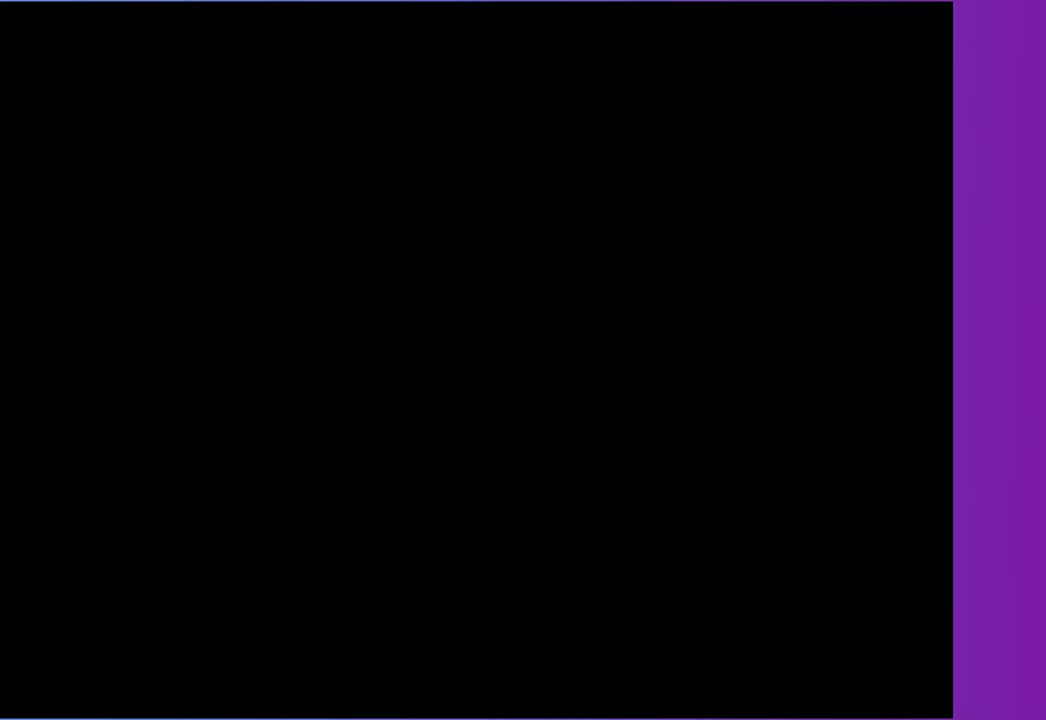
{"buttons": ["A", "Y"], "left_stick": "center", "right_stick": "center", "events": [[50, "A", "up"], [67, "Y", "up"], [100, "left_stick", "center"], [117, "Y", "down"], [150, "A", "down"], [217, "A", "up"], [217, "Y", "up"], [300, "Y", "down"], [400, "Y", "up"], [467, "Y", "down"], [483, "A", "down"]]}
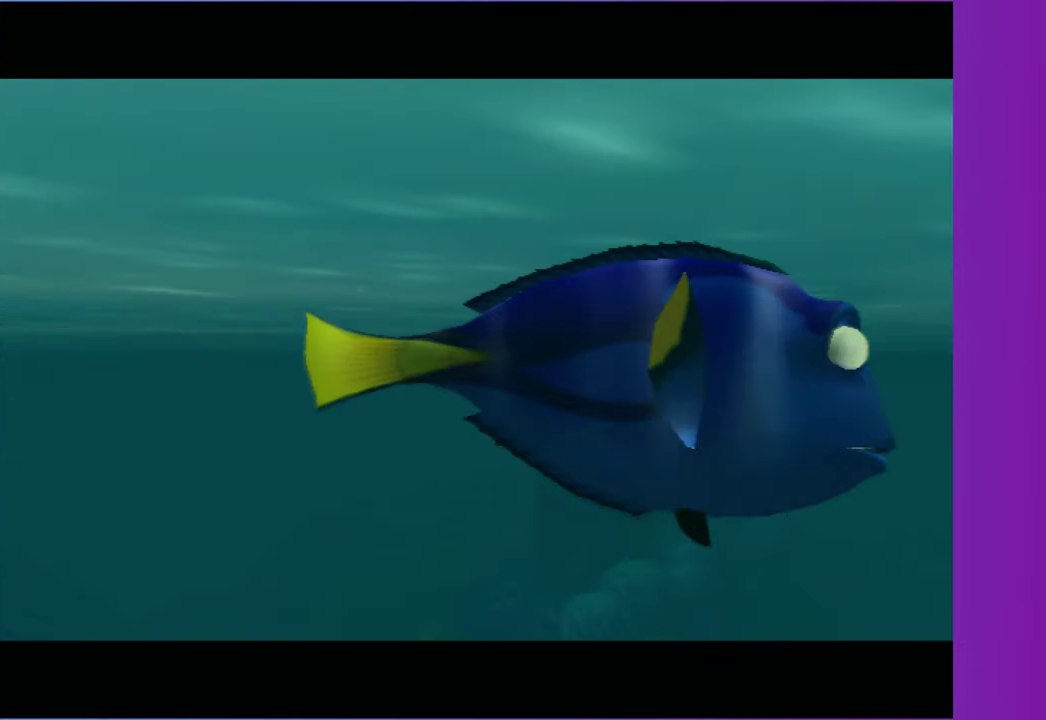
{"buttons": ["A"], "left_stick": "center", "right_stick": "center", "events": [[67, "A", "up"], [67, "Y", "up"], [133, "Y", "down"], [167, "A", "down"], [217, "A", "up"], [233, "Y", "up"], [300, "Y", "down"], [333, "A", "down"], [400, "A", "up"], [417, "Y", "up"], [500, "A", "down"]]}
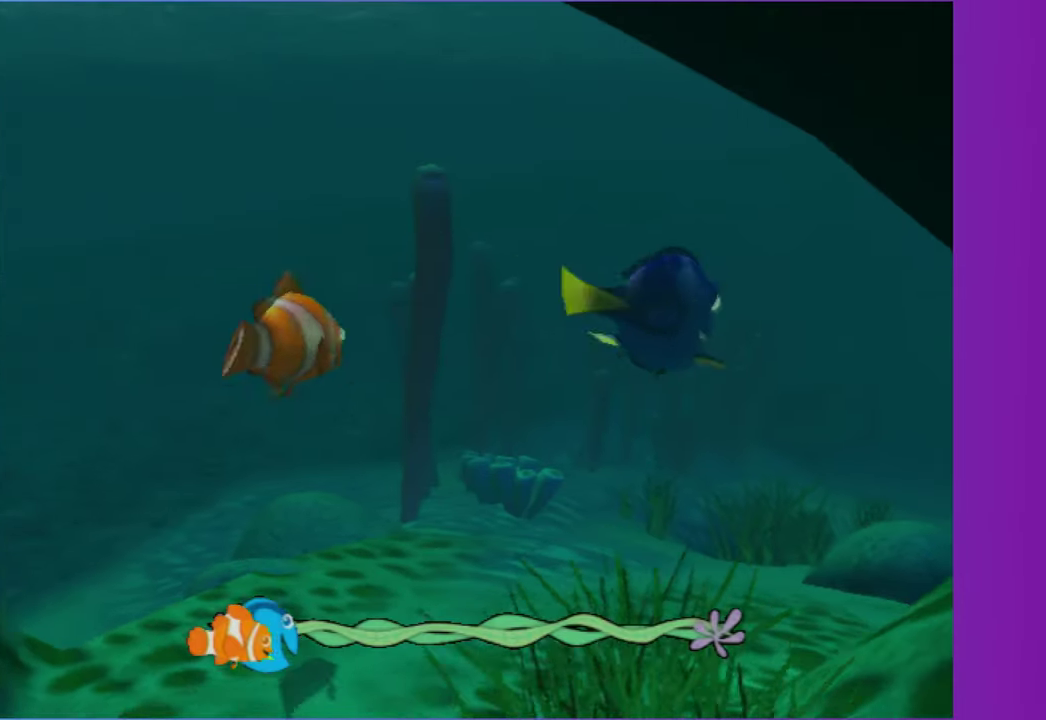
{"buttons": [], "left_stick": "right", "right_stick": "center", "events": [[100, "A", "up"], [133, "left_stick", "down-left"], [200, "A", "down"], [233, "left_stick", "down-right"], [283, "A", "up"], [283, "left_stick", "right"], [383, "A", "down"], [483, "A", "up"]]}
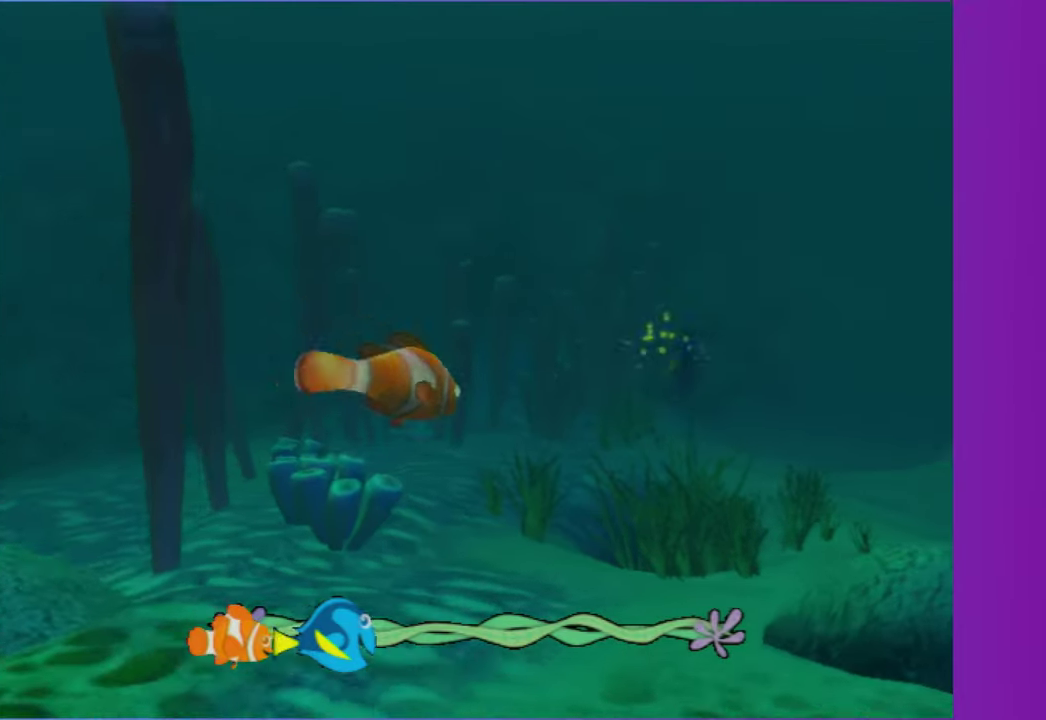
{"buttons": ["A"], "left_stick": "center", "right_stick": "center", "events": [[117, "A", "down"], [133, "left_stick", "center"], [200, "A", "up"], [250, "left_stick", "up-left"], [283, "A", "down"], [400, "A", "up"], [433, "left_stick", "center"], [500, "A", "down"]]}
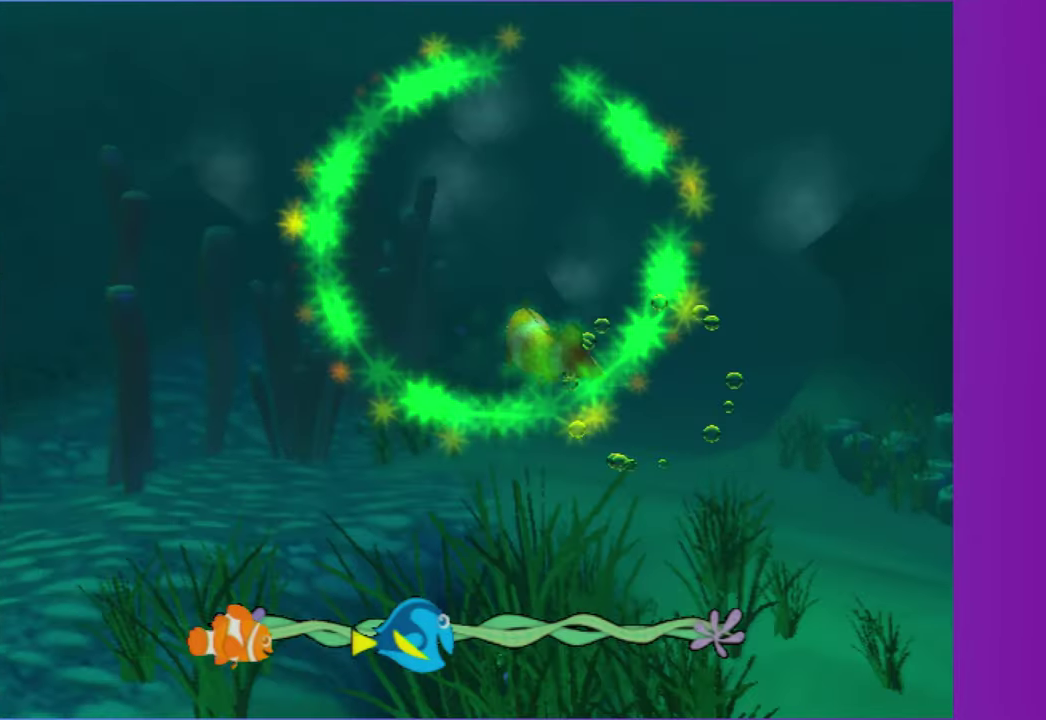
{"buttons": ["A"], "left_stick": "left", "right_stick": "center", "events": [[83, "A", "up"], [100, "left_stick", "down-right"], [183, "A", "down"], [233, "left_stick", "center"], [317, "A", "up"], [367, "left_stick", "left"], [400, "A", "down"]]}
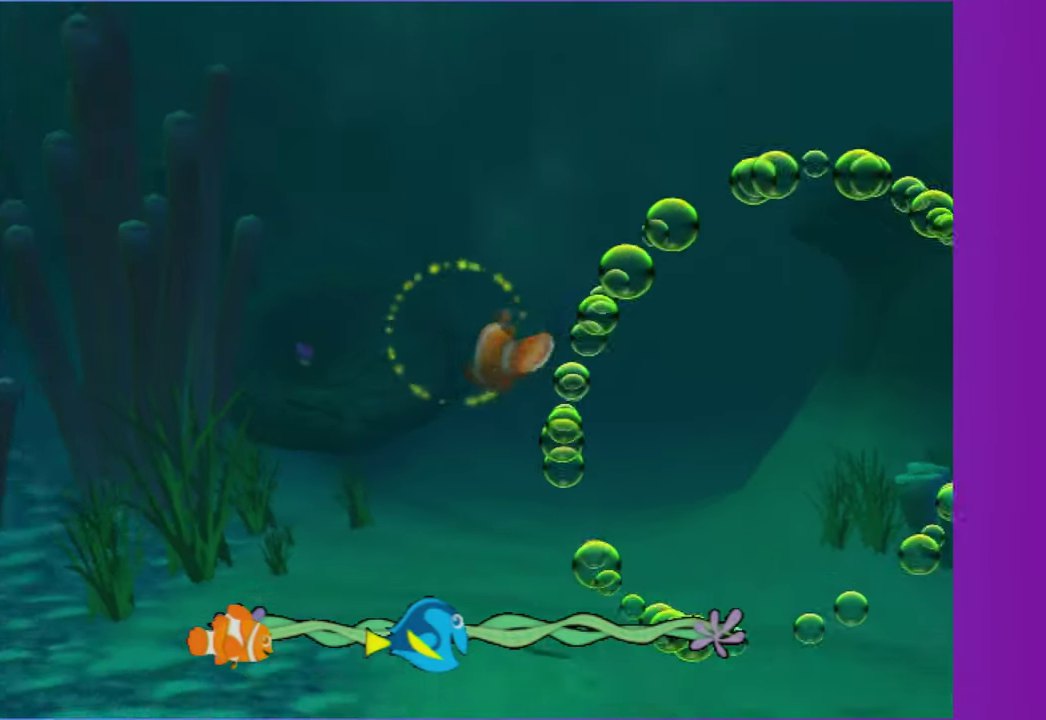
{"buttons": [], "left_stick": "center", "right_stick": "center", "events": [[17, "A", "up"], [33, "left_stick", "center"], [133, "A", "down"], [233, "A", "up"], [267, "left_stick", "right"], [333, "A", "down"], [450, "A", "up"], [450, "left_stick", "center"]]}
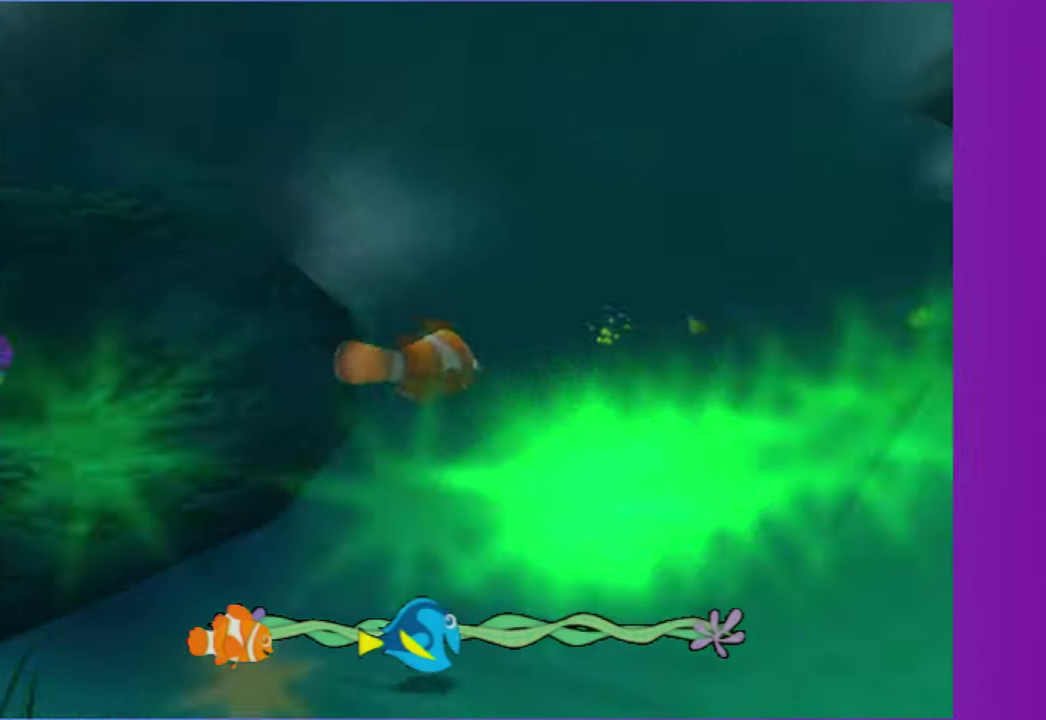
{"buttons": [], "left_stick": "center", "right_stick": "center", "events": [[50, "A", "down"], [67, "left_stick", "right"], [150, "A", "up"], [183, "left_stick", "up-right"], [283, "A", "down"], [283, "left_stick", "up-left"], [383, "A", "up"], [383, "left_stick", "center"]]}
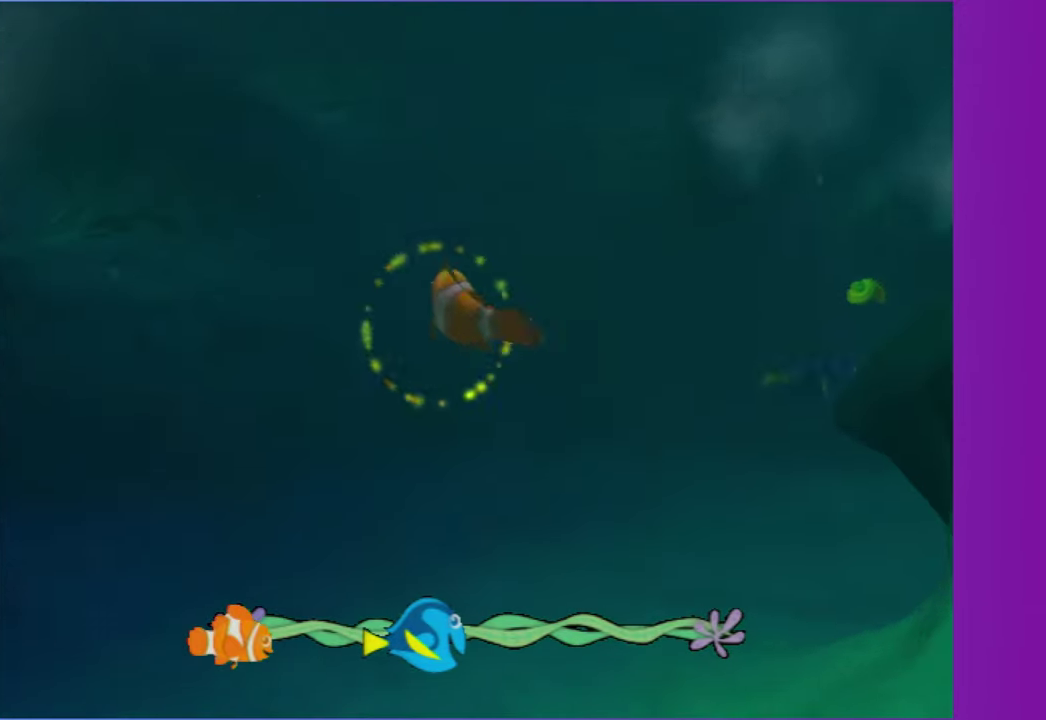
{"buttons": ["A"], "left_stick": "center", "right_stick": "center", "events": [[17, "A", "down"], [50, "left_stick", "down-right"], [100, "A", "up"], [200, "A", "down"], [300, "left_stick", "right"], [317, "A", "up"], [367, "left_stick", "center"], [400, "A", "down"]]}
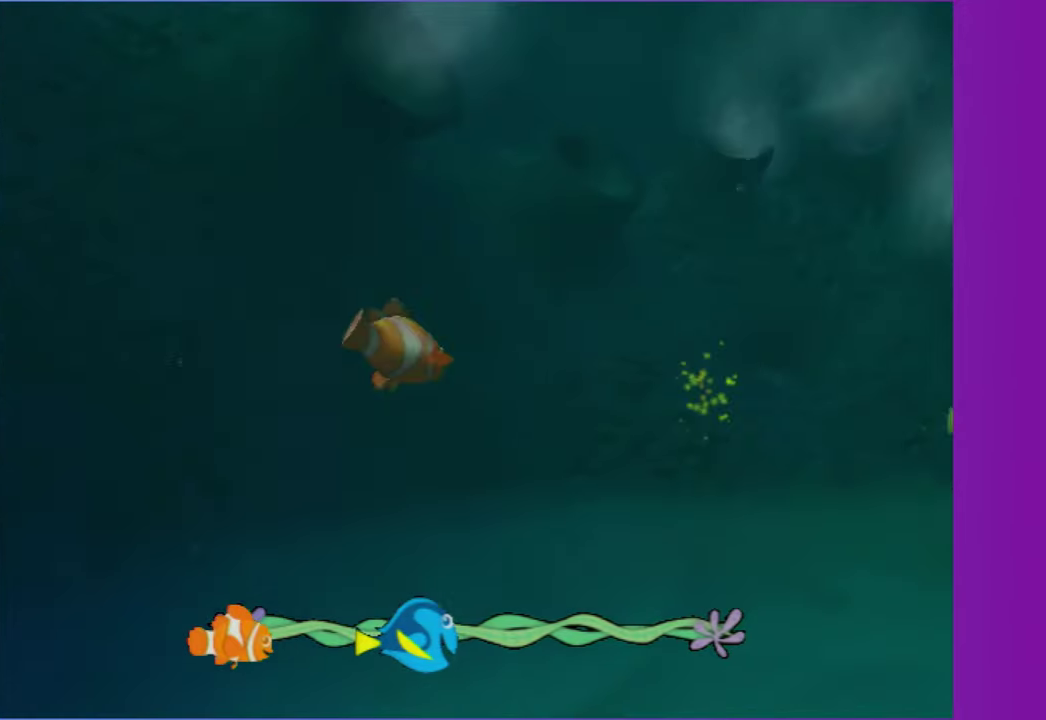
{"buttons": [], "left_stick": "down-right", "right_stick": "center", "events": [[17, "A", "up"], [50, "left_stick", "right"], [117, "A", "down"], [233, "A", "up"], [317, "A", "down"], [333, "left_stick", "center"], [433, "A", "up"], [450, "left_stick", "down-right"]]}
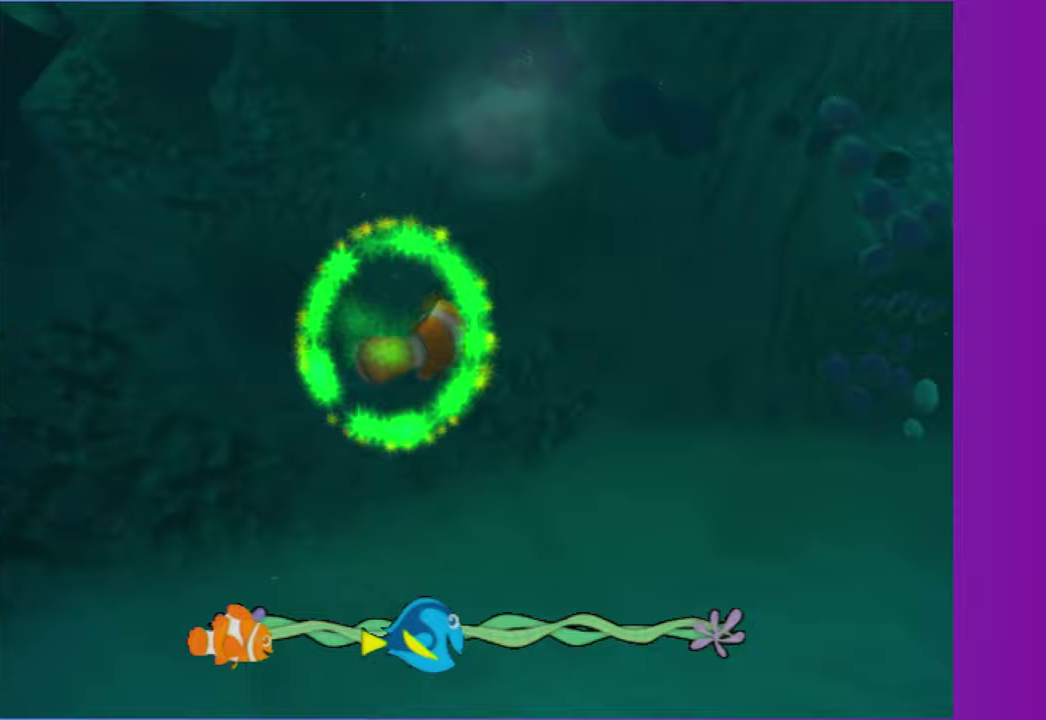
{"buttons": ["A"], "left_stick": "center", "right_stick": "center", "events": [[33, "A", "down"], [133, "left_stick", "down-left"], [150, "A", "up"], [233, "left_stick", "right"], [283, "A", "down"], [367, "A", "up"], [450, "left_stick", "center"], [467, "A", "down"]]}
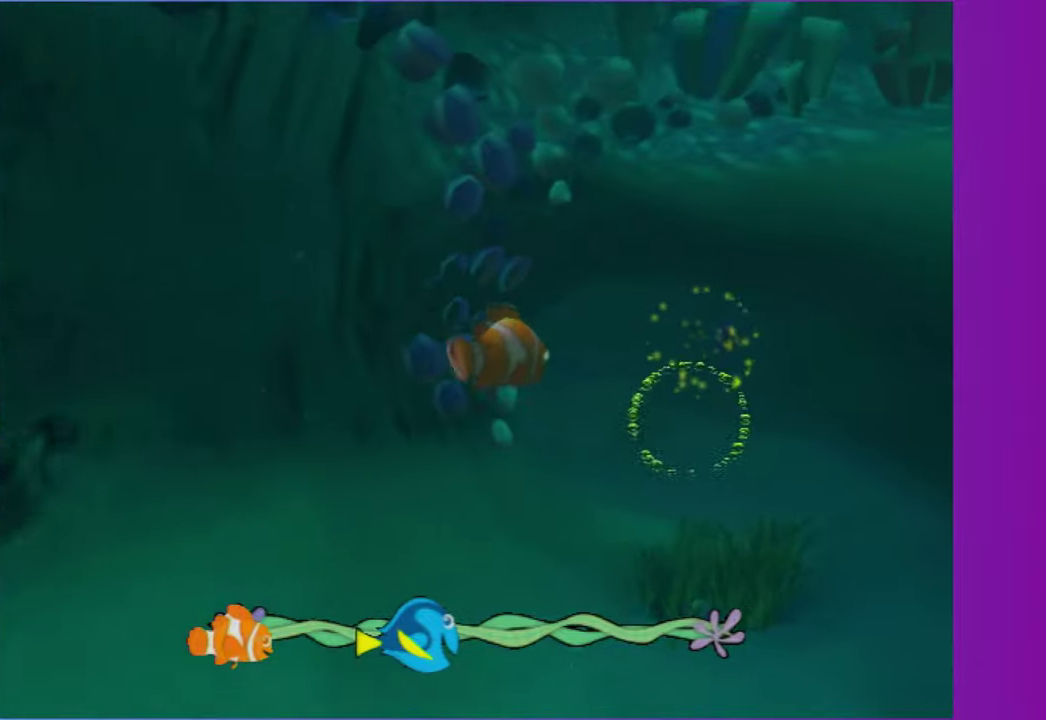
{"buttons": ["A"], "left_stick": "left", "right_stick": "center", "events": [[50, "A", "up"], [167, "left_stick", "up-right"], [183, "A", "down"], [300, "A", "up"], [350, "left_stick", "left"], [383, "A", "down"], [400, "left_stick", "down-left"], [483, "left_stick", "left"]]}
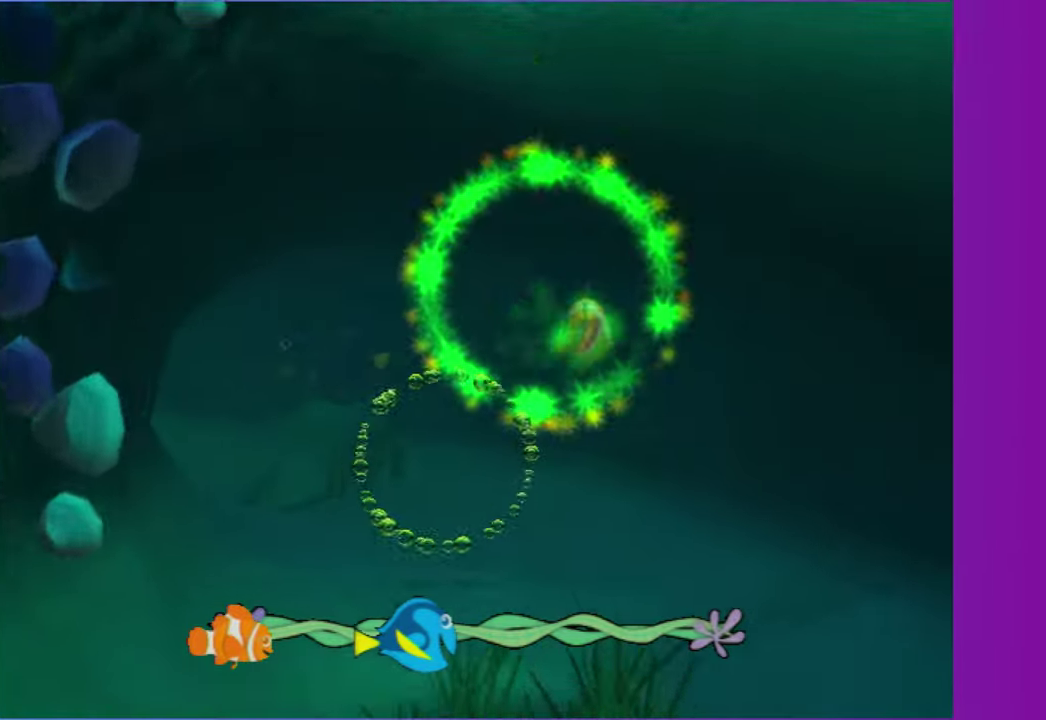
{"buttons": [], "left_stick": "up-left", "right_stick": "center", "events": [[17, "A", "up"], [100, "A", "down"], [100, "left_stick", "center"], [200, "A", "up"], [300, "A", "down"], [417, "A", "up"], [500, "left_stick", "up-left"]]}
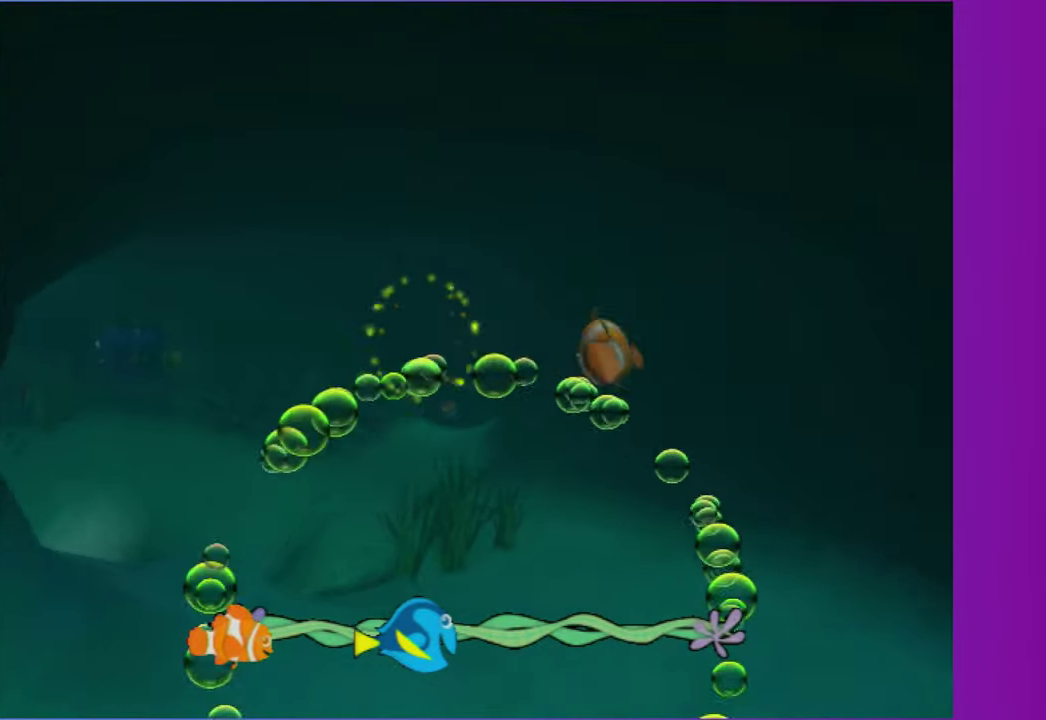
{"buttons": ["A"], "left_stick": "left", "right_stick": "center", "events": [[17, "A", "down"], [100, "left_stick", "left"], [150, "A", "up"], [233, "A", "down"], [350, "A", "up"], [450, "A", "down"]]}
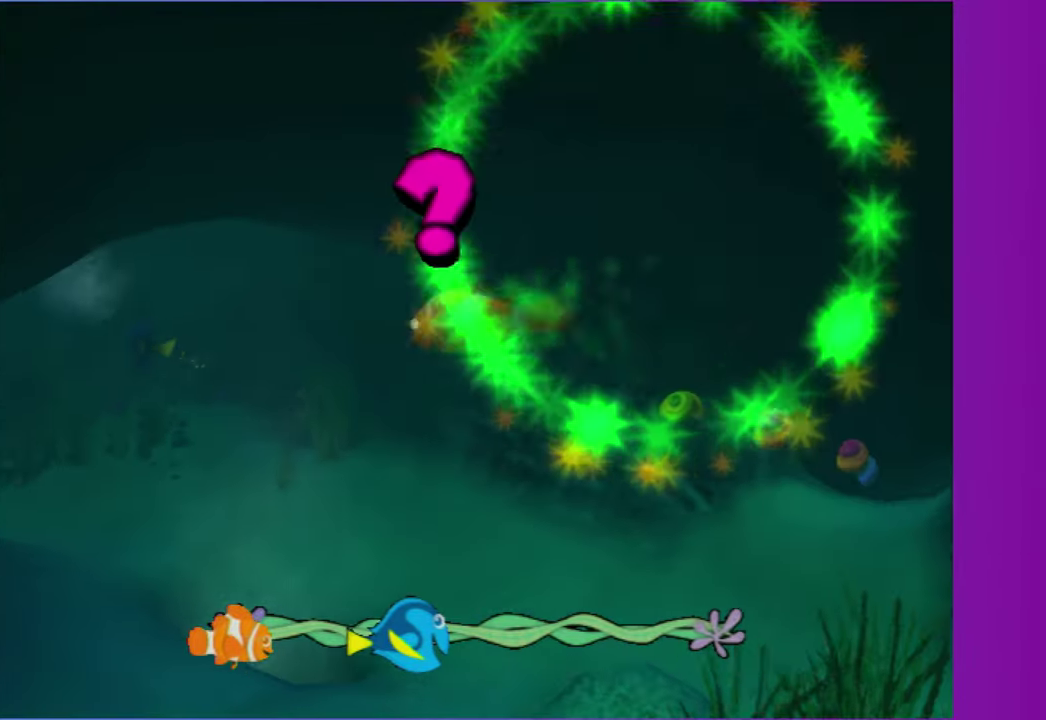
{"buttons": [], "left_stick": "right", "right_stick": "center", "events": [[50, "A", "up"], [133, "left_stick", "center"], [167, "A", "down"], [250, "A", "up"], [350, "A", "down"], [467, "A", "up"], [483, "left_stick", "right"]]}
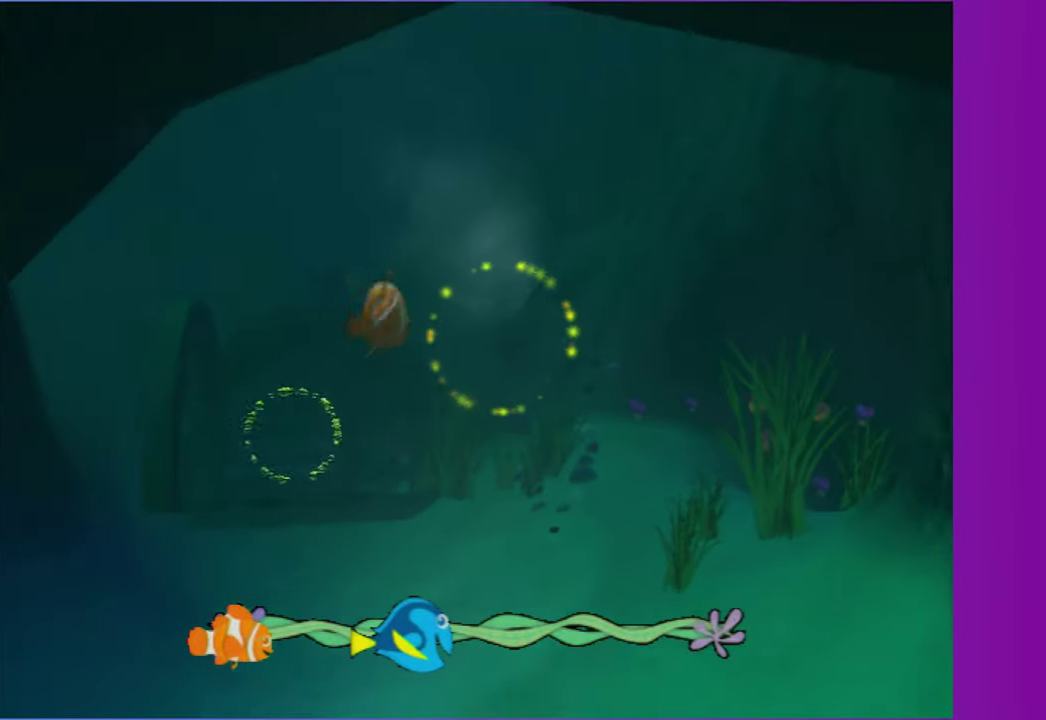
{"buttons": ["A"], "left_stick": "center", "right_stick": "center", "events": [[83, "A", "down"], [150, "left_stick", "center"], [167, "A", "up"], [267, "left_stick", "down-left"], [283, "A", "down"], [400, "A", "up"], [400, "left_stick", "left"], [483, "left_stick", "center"], [500, "A", "down"]]}
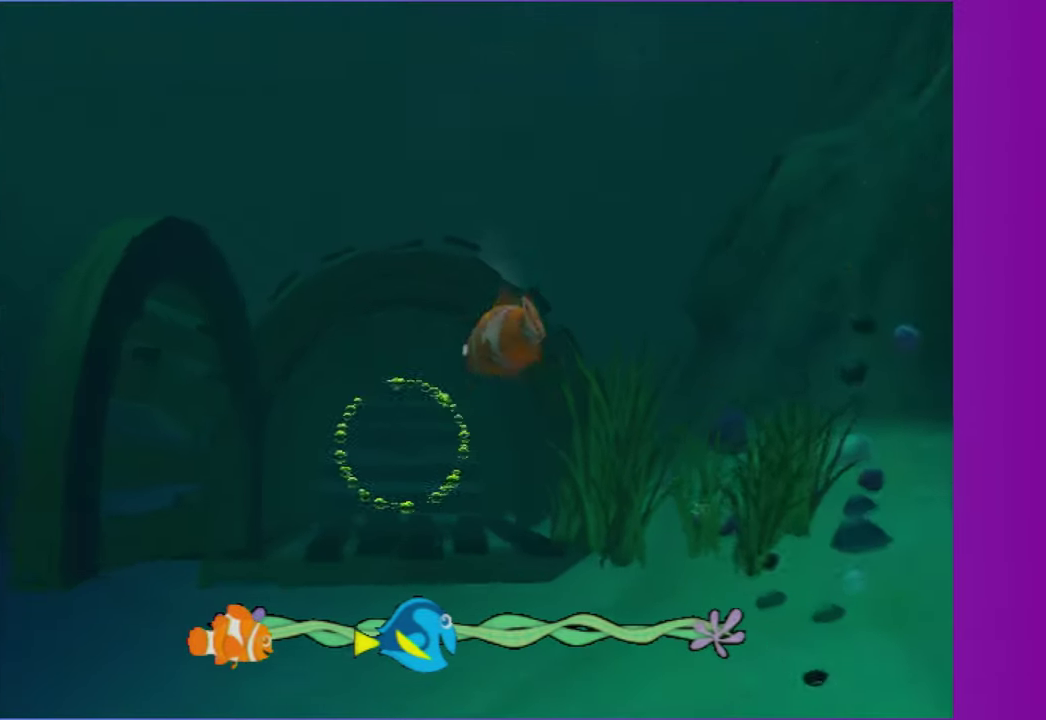
{"buttons": ["A"], "left_stick": "center", "right_stick": "center", "events": [[117, "A", "up"], [200, "A", "down"], [217, "left_stick", "down"], [300, "A", "up"], [300, "left_stick", "down-right"], [400, "A", "down"], [450, "left_stick", "center"]]}
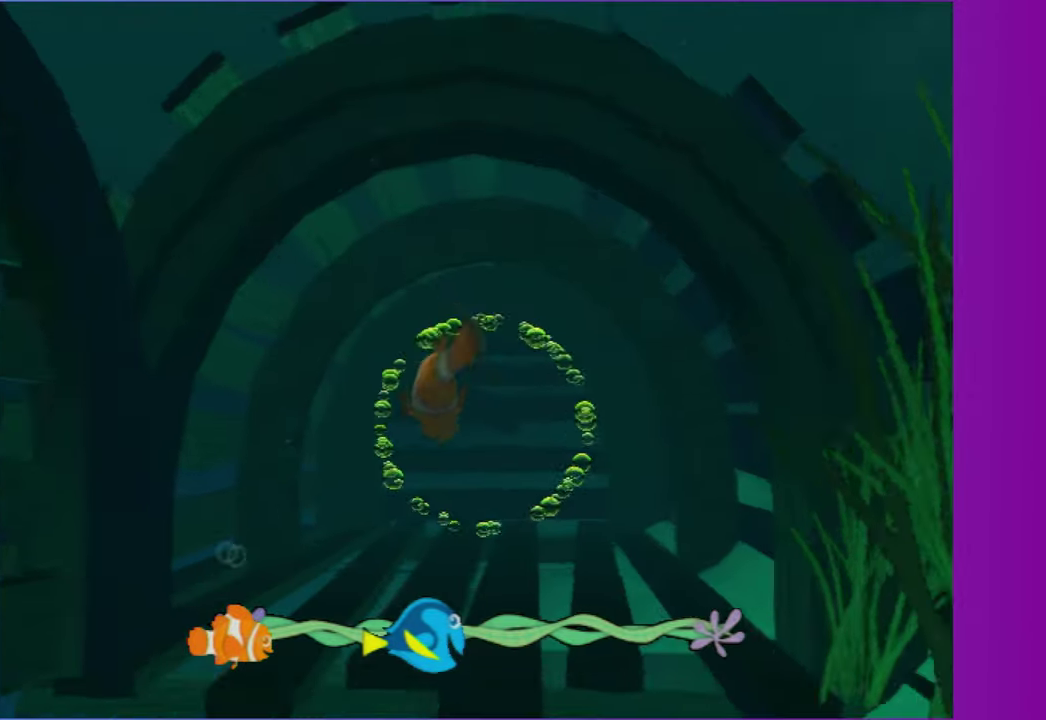
{"buttons": ["A"], "left_stick": "center", "right_stick": "center", "events": [[17, "A", "up"], [117, "X", "down"], [250, "X", "up"], [500, "A", "down"]]}
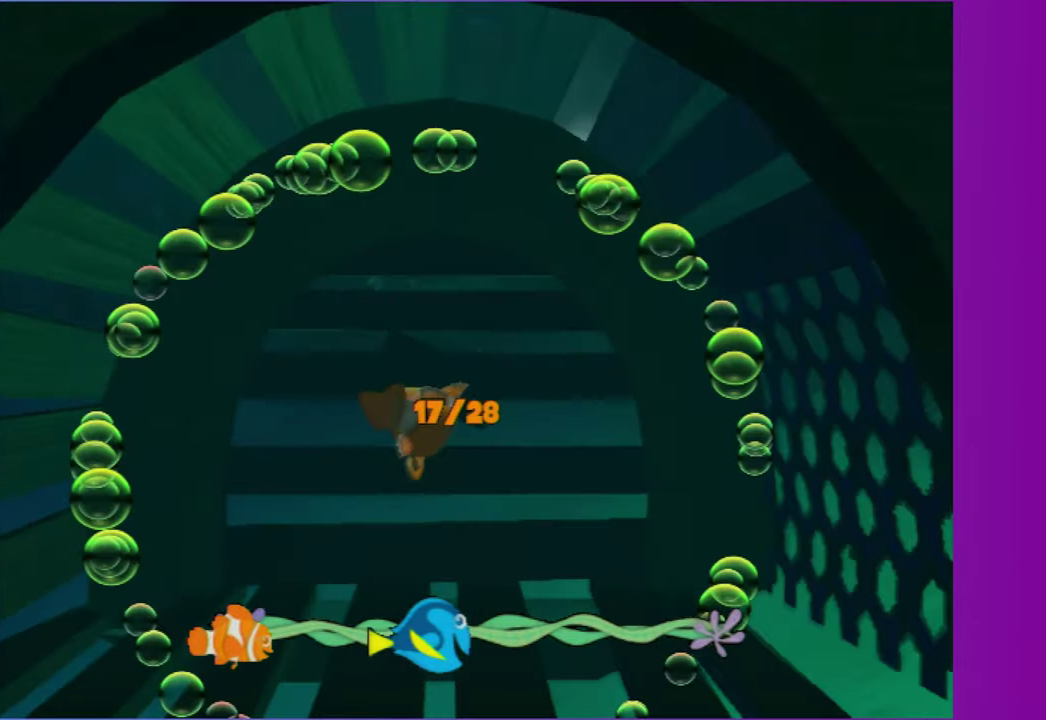
{"buttons": ["A"], "left_stick": "up-right", "right_stick": "center", "events": [[100, "A", "up"], [217, "A", "down"], [300, "A", "up"], [417, "left_stick", "up-right"], [433, "A", "down"]]}
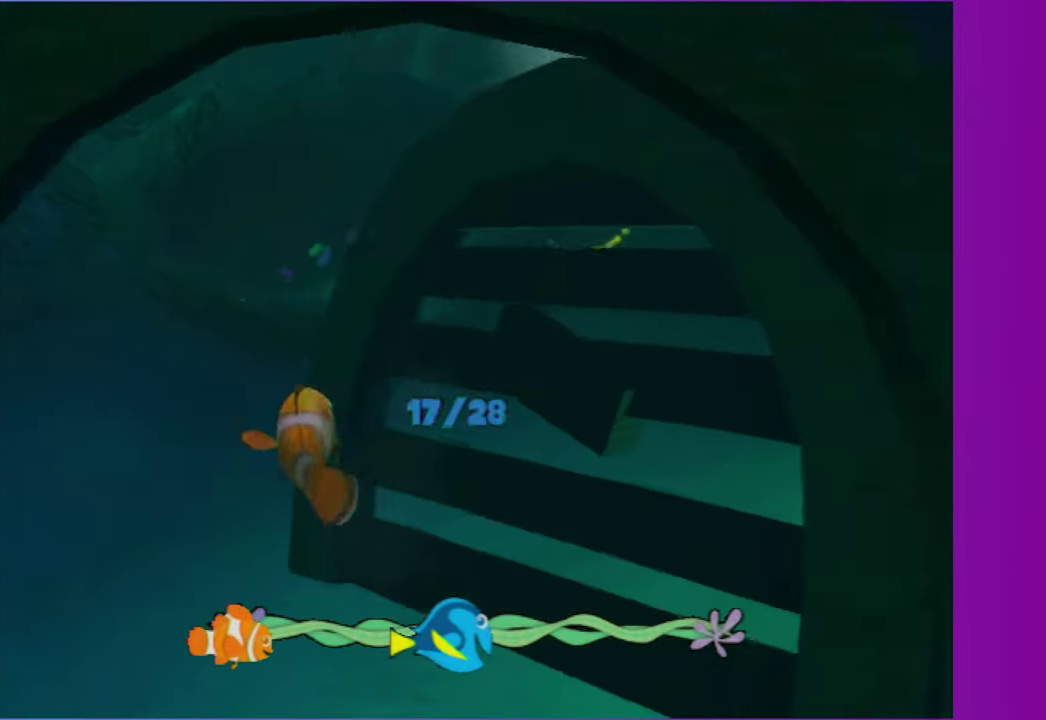
{"buttons": [], "left_stick": "right", "right_stick": "center", "events": [[17, "A", "up"], [117, "A", "down"], [233, "A", "up"], [300, "left_stick", "center"], [367, "A", "down"], [500, "A", "up"], [500, "left_stick", "right"]]}
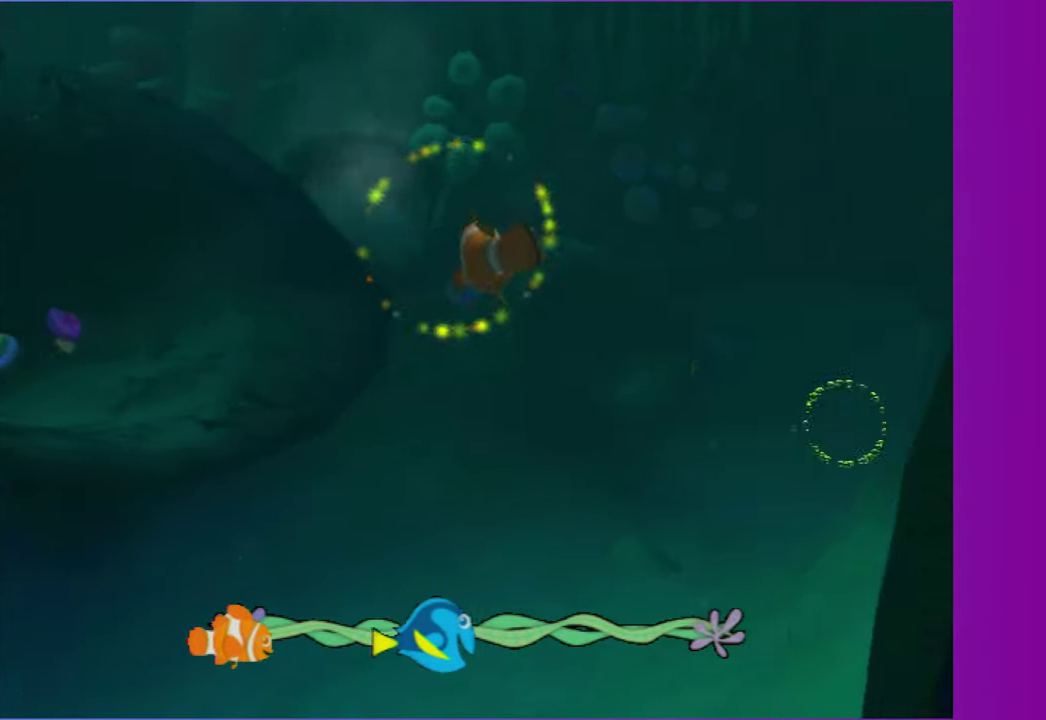
{"buttons": [], "left_stick": "center", "right_stick": "center", "events": [[100, "A", "down"], [200, "A", "up"], [200, "left_stick", "down-right"], [300, "left_stick", "center"], [317, "A", "down"], [400, "A", "up"]]}
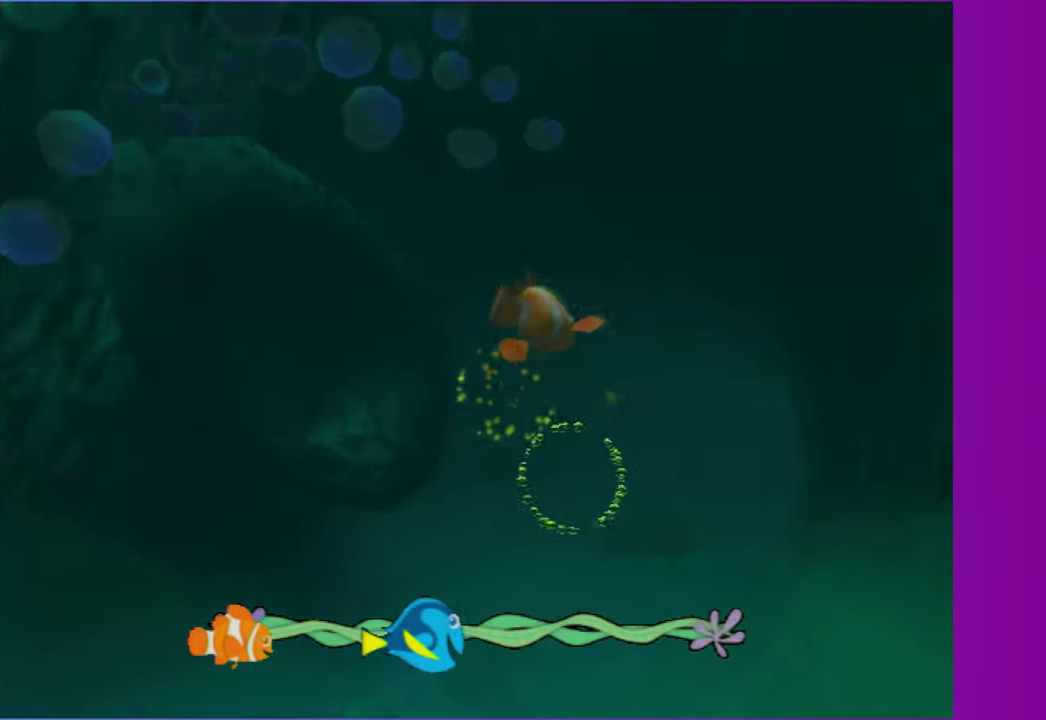
{"buttons": ["A"], "left_stick": "right", "right_stick": "center", "events": [[33, "A", "down"], [100, "left_stick", "left"], [133, "A", "up"], [250, "A", "down"], [267, "left_stick", "center"], [367, "A", "up"], [383, "left_stick", "right"], [467, "A", "down"]]}
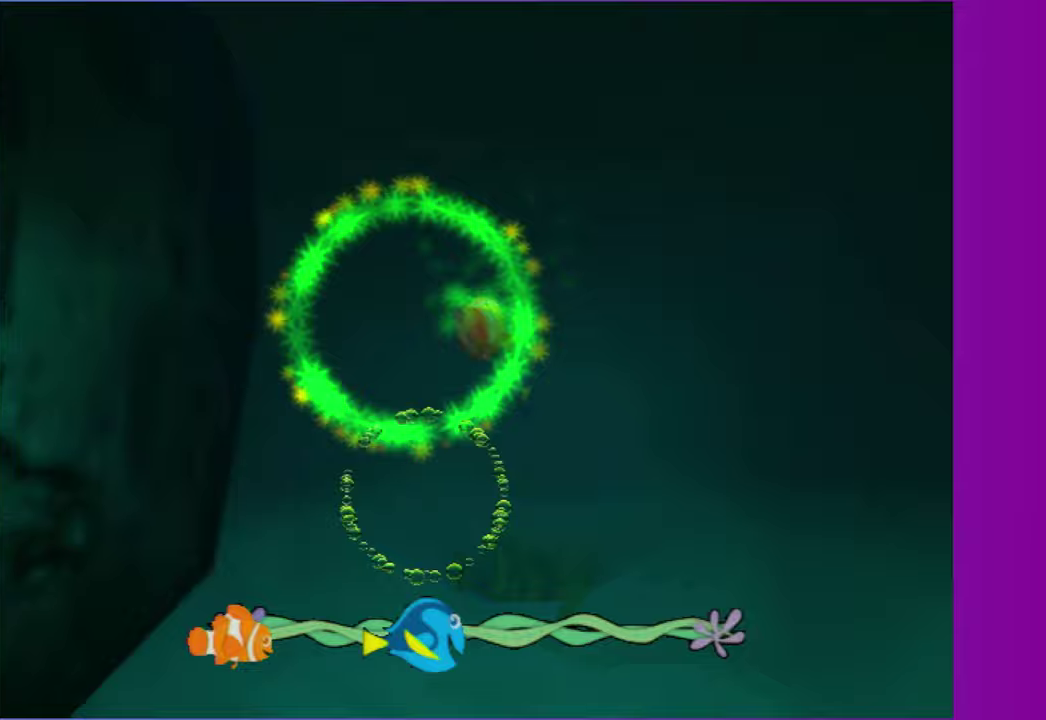
{"buttons": [], "left_stick": "center", "right_stick": "center", "events": [[100, "A", "up"], [100, "left_stick", "center"], [200, "A", "down"], [267, "A", "up"], [383, "A", "down"], [467, "A", "up"]]}